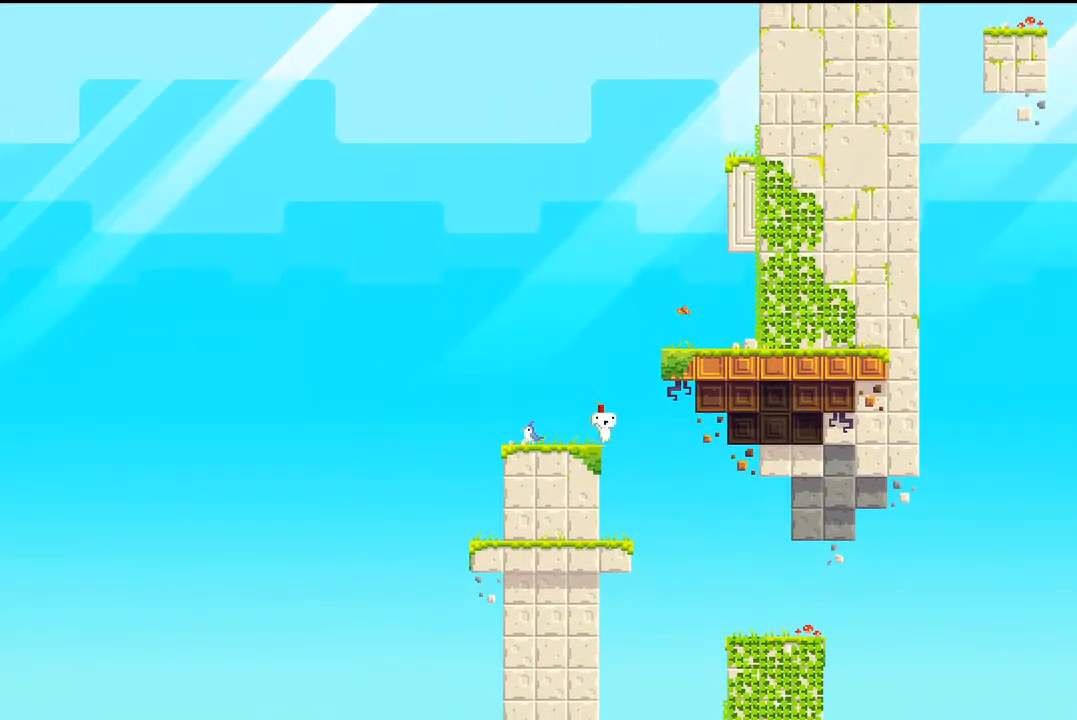
Gameplay with a controller (PlayStation layout); each line is a JSON object with the inputs held at the frame after it (dt_ms = milliseconds from this image to that frame). "events" lists button and stick changes between this image and that frame as [ms after this image, input, new state], when the widget could be followed in between. Not read: right_stick.
{"dt_ms": 1000, "buttons": ["CROSS", "R1"], "left_stick": "right"}
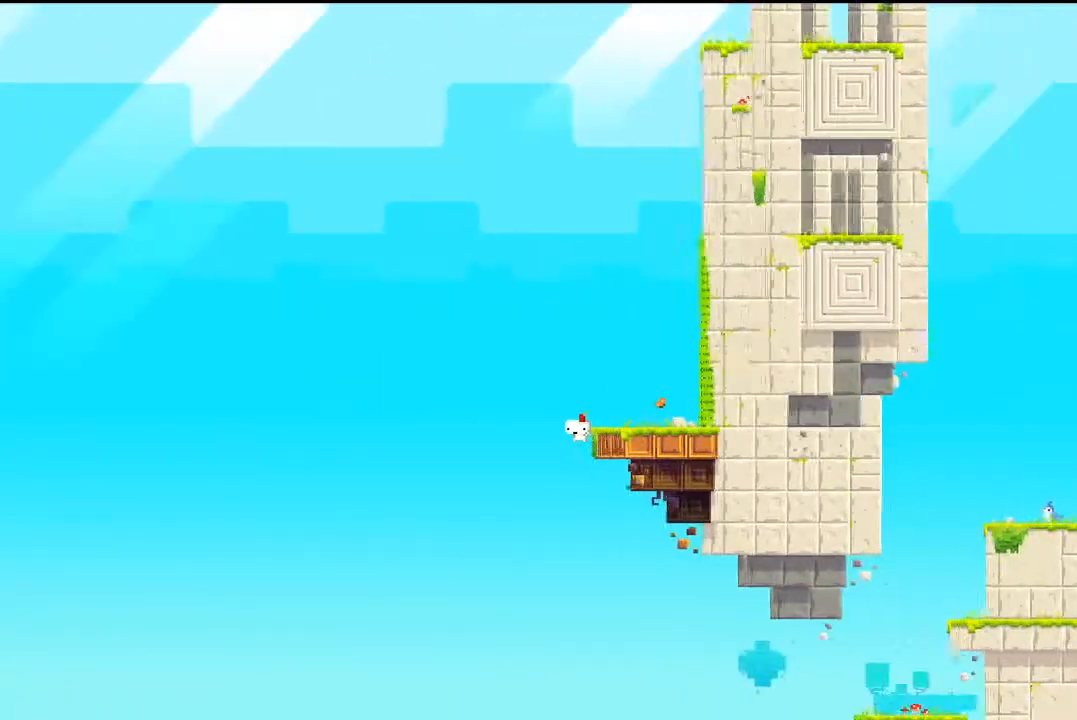
{"dt_ms": 500, "buttons": ["CROSS", "R1"], "left_stick": "up-right", "events": [[500, "left_stick", "up-right"]]}
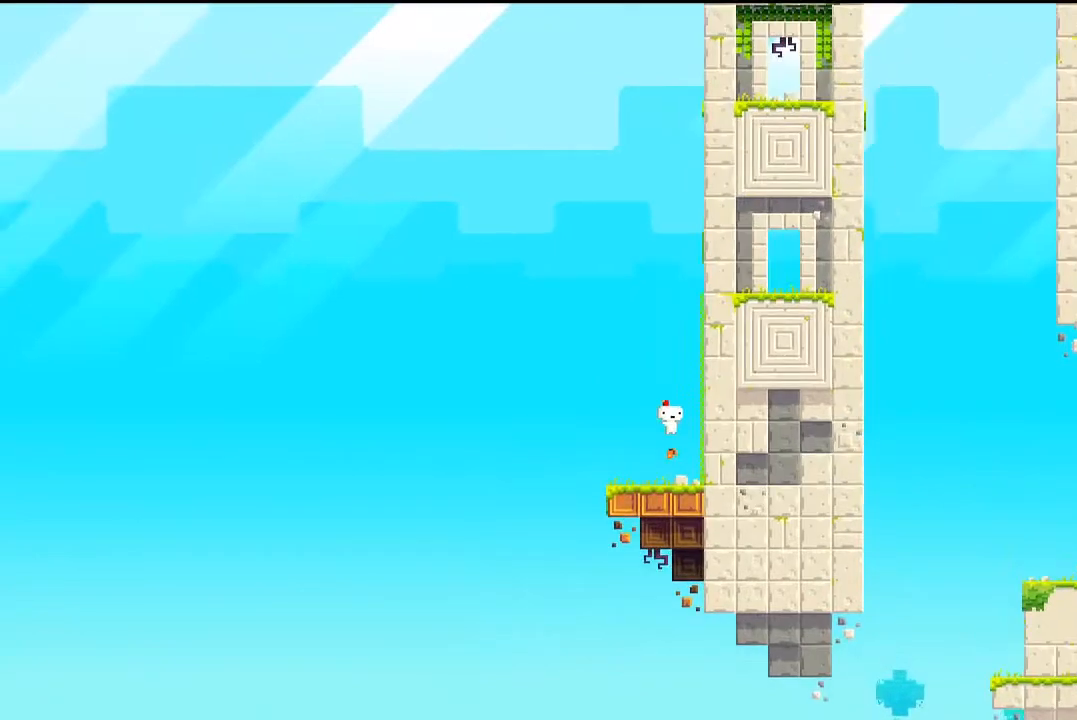
{"dt_ms": 500, "buttons": ["CROSS"], "left_stick": "up-right", "events": [[300, "CROSS", "up"], [300, "R1", "up"], [433, "CROSS", "down"]]}
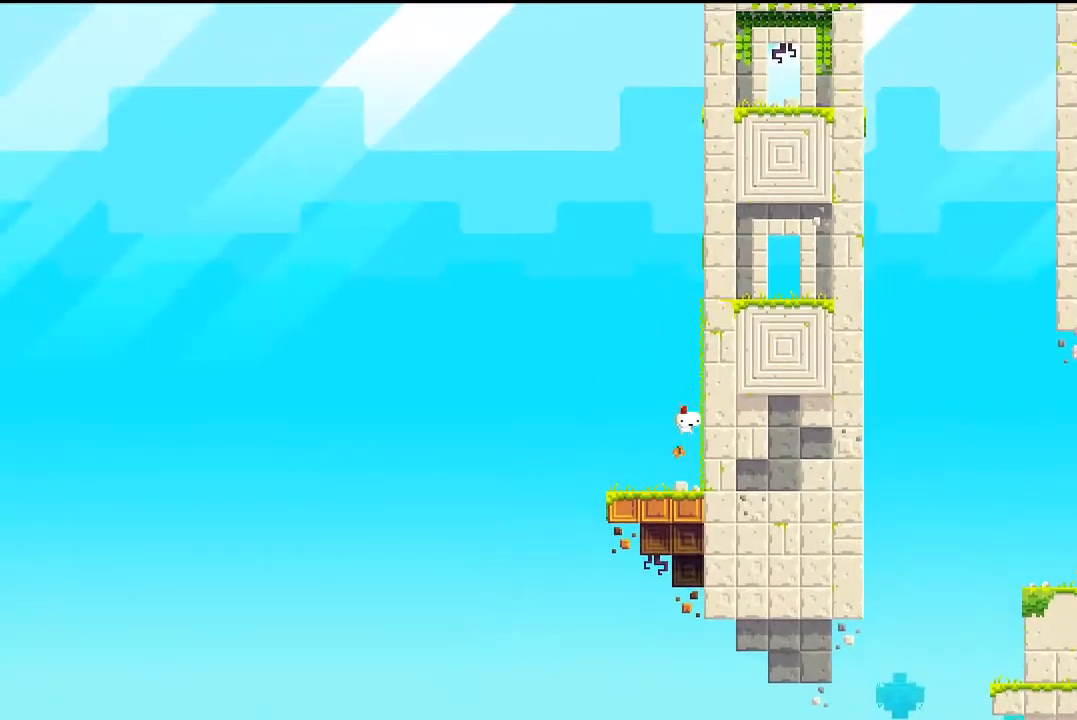
{"dt_ms": 500, "buttons": [], "left_stick": "up-right", "events": [[400, "CROSS", "up"]]}
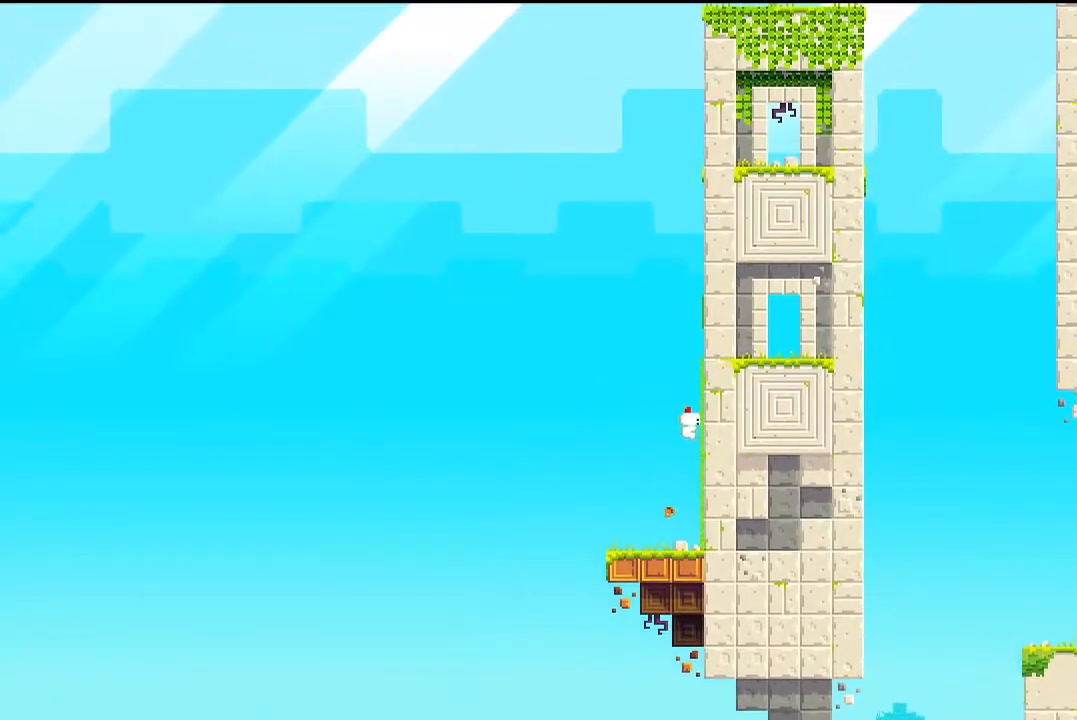
{"dt_ms": 500, "buttons": [], "left_stick": "up-right", "events": [[167, "CROSS", "down"], [467, "CROSS", "up"]]}
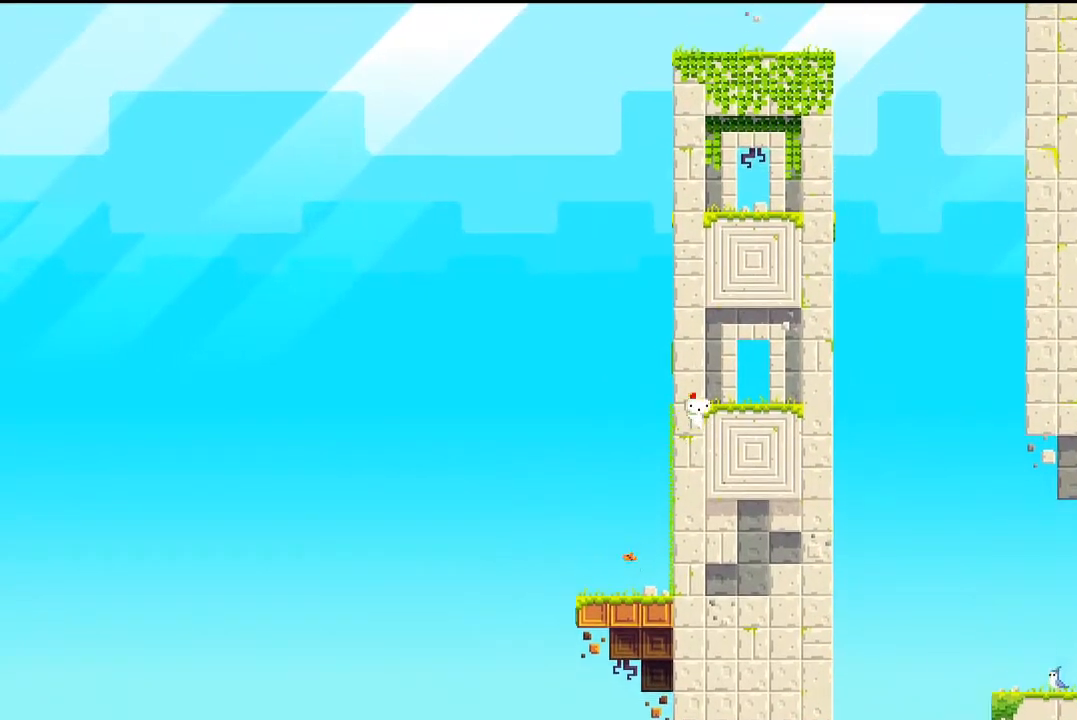
{"dt_ms": 500, "buttons": [], "left_stick": "right", "events": [[67, "left_stick", "left"], [100, "CROSS", "down"], [133, "left_stick", "right"], [167, "CROSS", "up"]]}
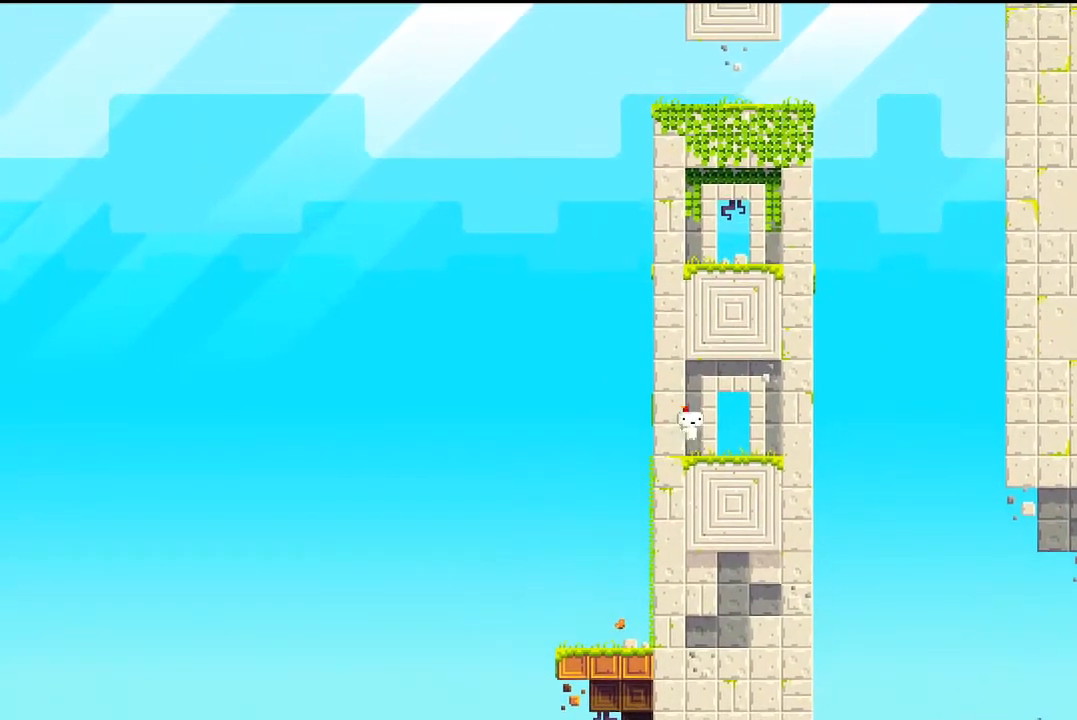
{"dt_ms": 500, "buttons": [], "left_stick": "left", "events": [[200, "L1", "down"], [233, "left_stick", "left"], [267, "L1", "up"]]}
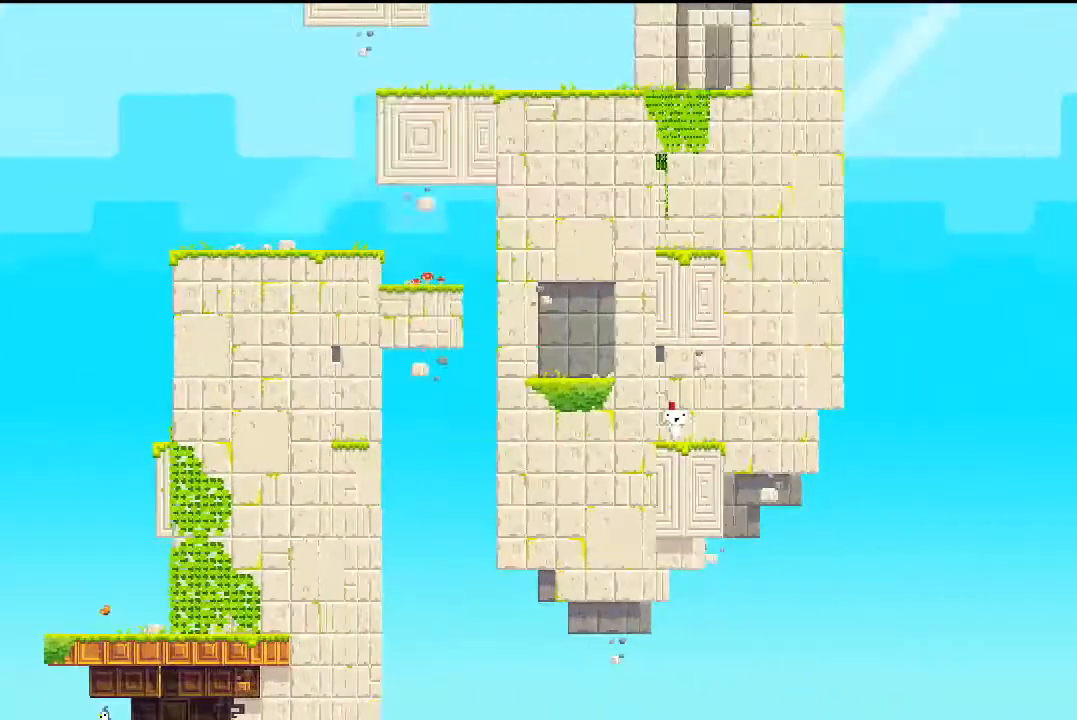
{"dt_ms": 500, "buttons": ["CROSS"], "left_stick": "left", "events": [[333, "CROSS", "down"]]}
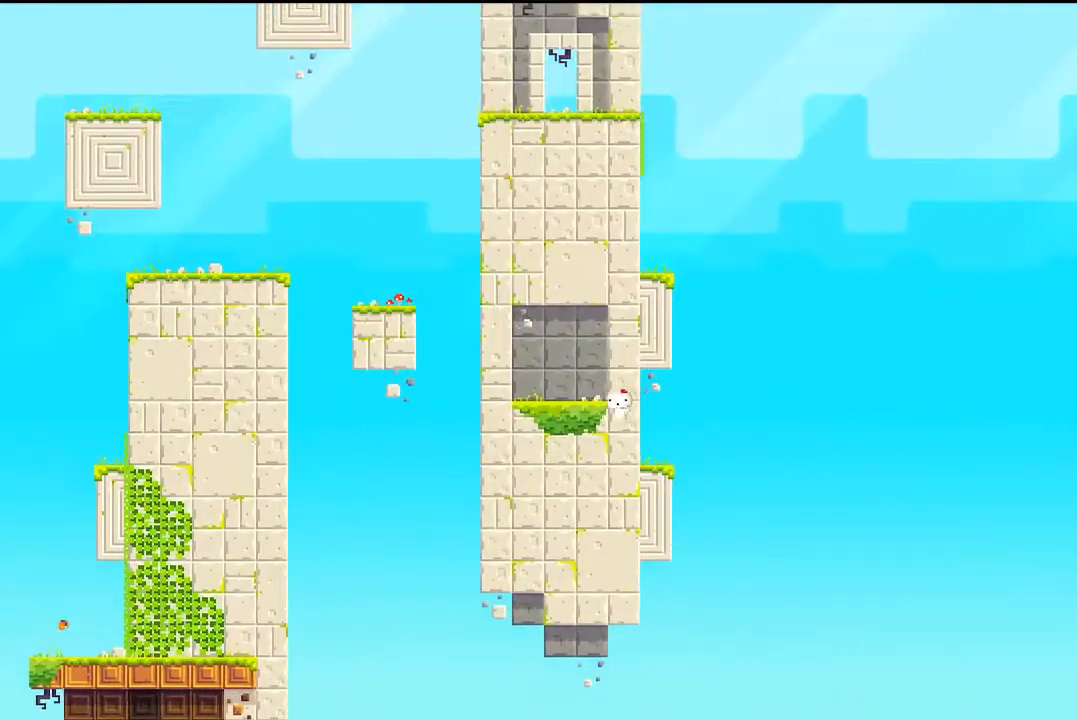
{"dt_ms": 500, "buttons": [], "left_stick": "left", "events": [[33, "CROSS", "up"]]}
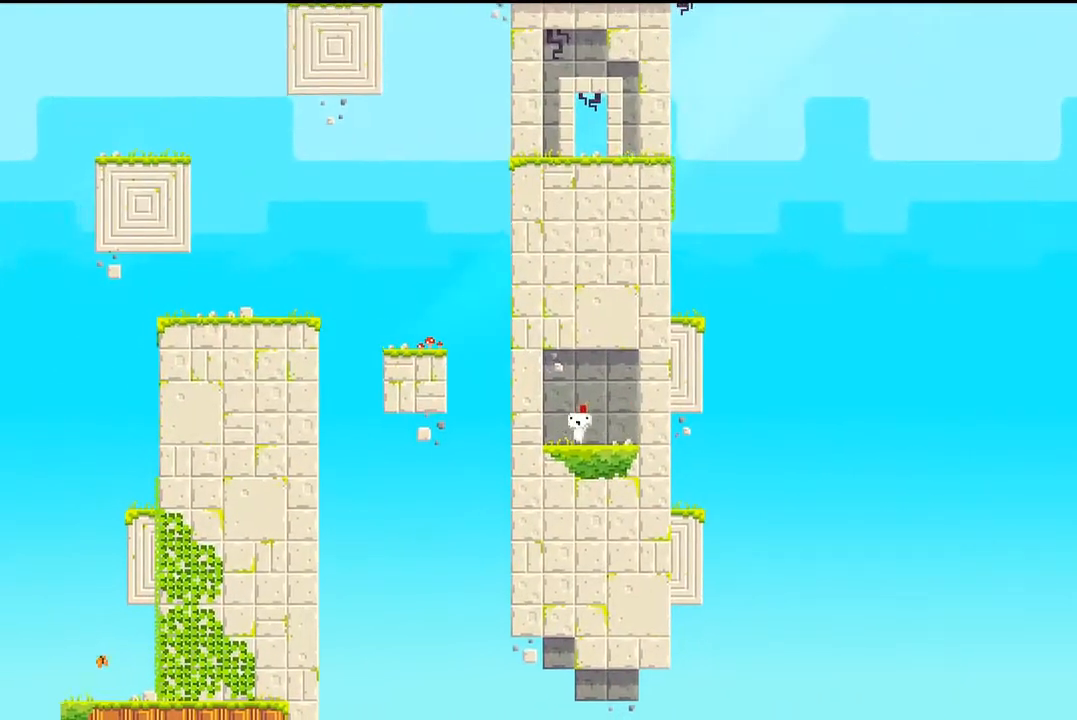
{"dt_ms": 500, "buttons": ["CROSS"], "left_stick": "left", "events": [[300, "CROSS", "down"]]}
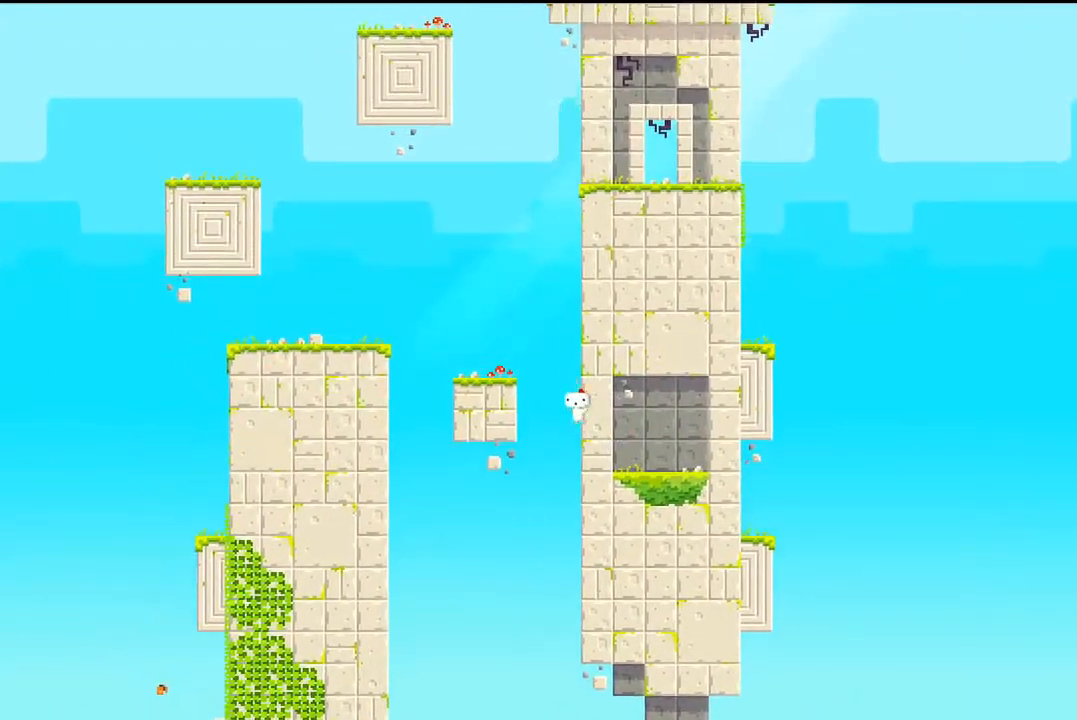
{"dt_ms": 500, "buttons": ["CROSS", "R1"], "left_stick": "right", "events": [[33, "CROSS", "up"], [467, "CROSS", "down"], [467, "left_stick", "right"], [500, "R1", "down"]]}
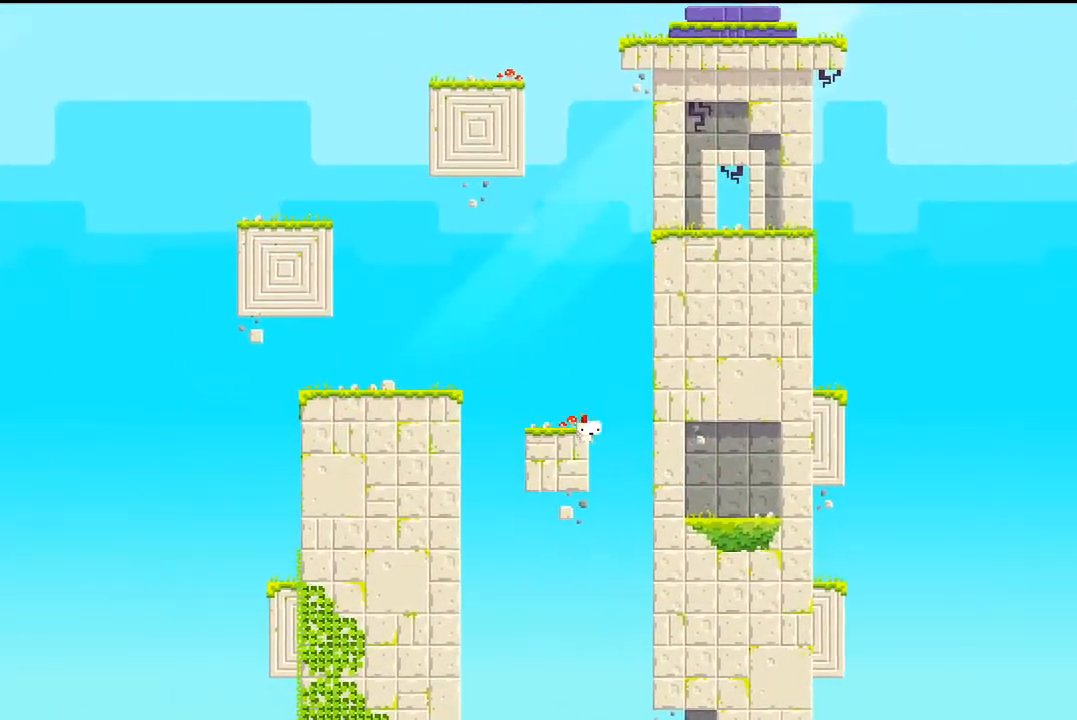
{"dt_ms": 500, "buttons": ["CROSS", "R1"], "left_stick": "right", "events": []}
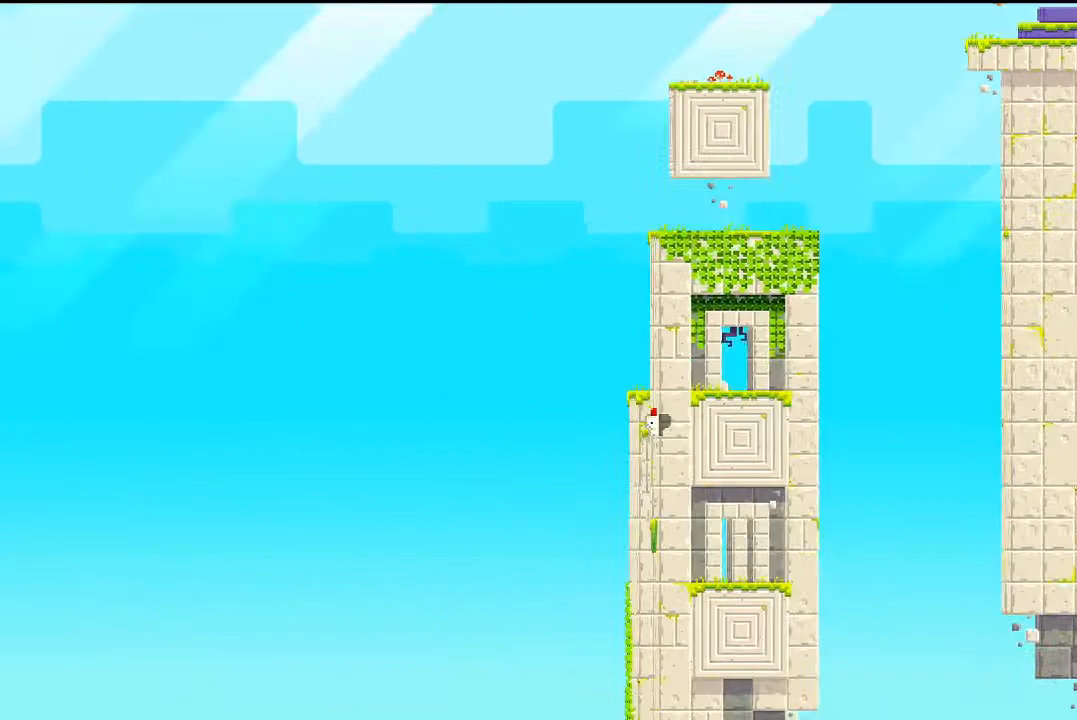
{"dt_ms": 500, "buttons": [], "left_stick": "center", "events": [[300, "R1", "up"], [333, "CROSS", "up"], [333, "left_stick", "left"], [433, "left_stick", "center"]]}
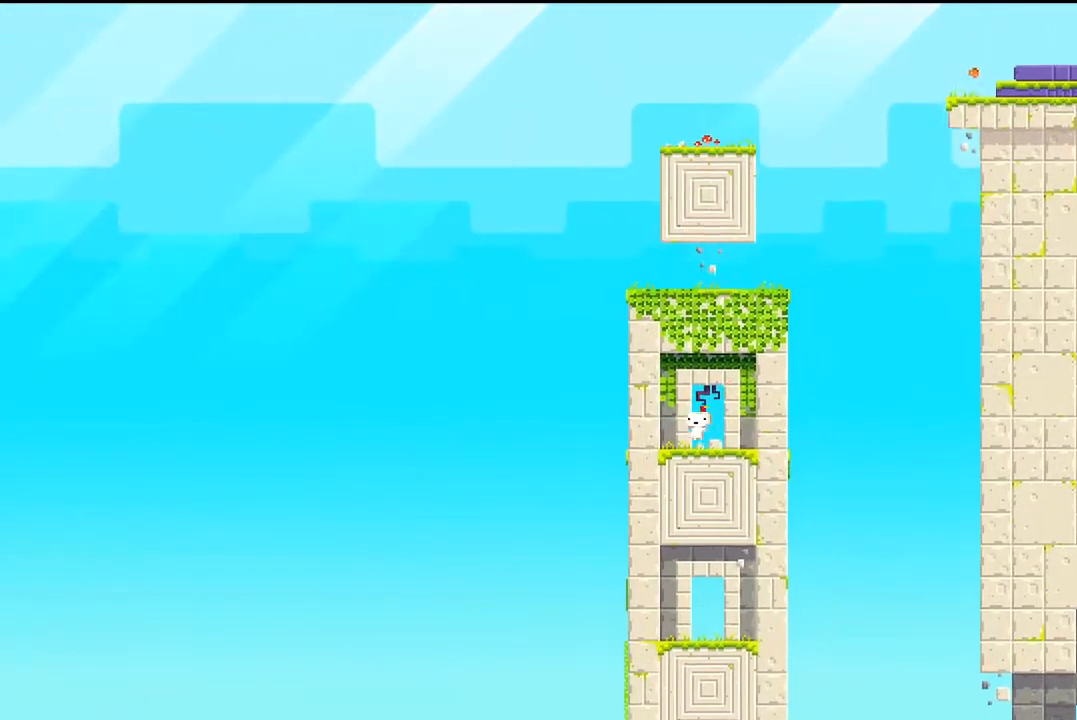
{"dt_ms": 500, "buttons": ["CROSS"], "left_stick": "right", "events": [[67, "left_stick", "right"], [133, "CROSS", "down"]]}
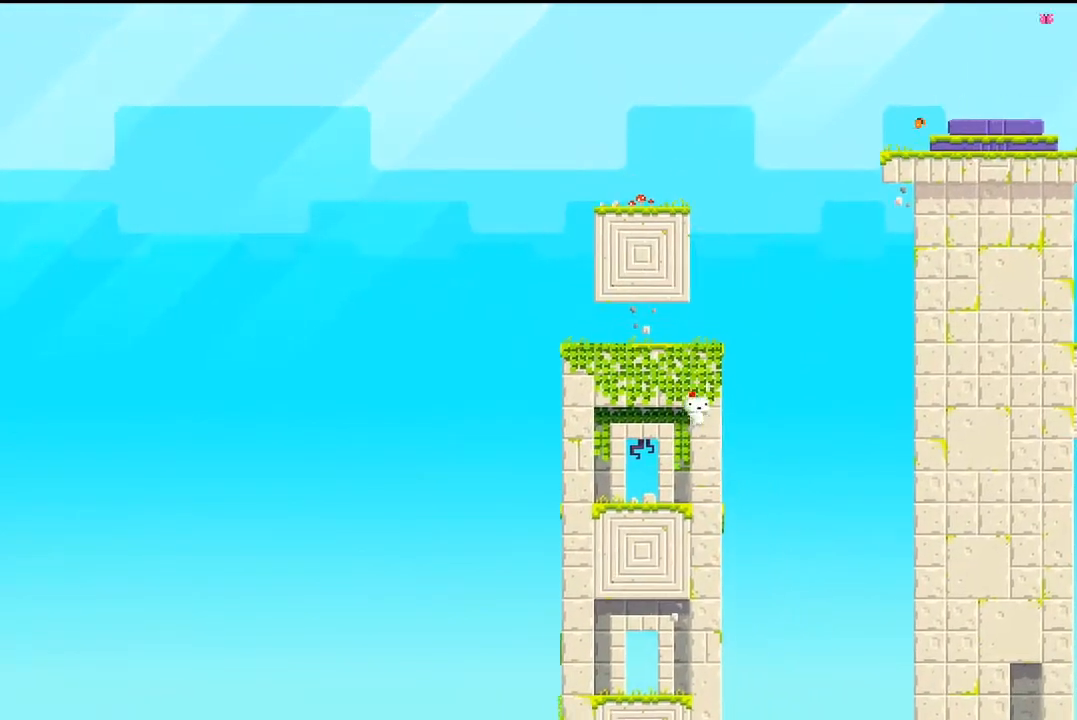
{"dt_ms": 500, "buttons": [], "left_stick": "right", "events": [[33, "CROSS", "up"], [333, "R1", "down"], [433, "R1", "up"]]}
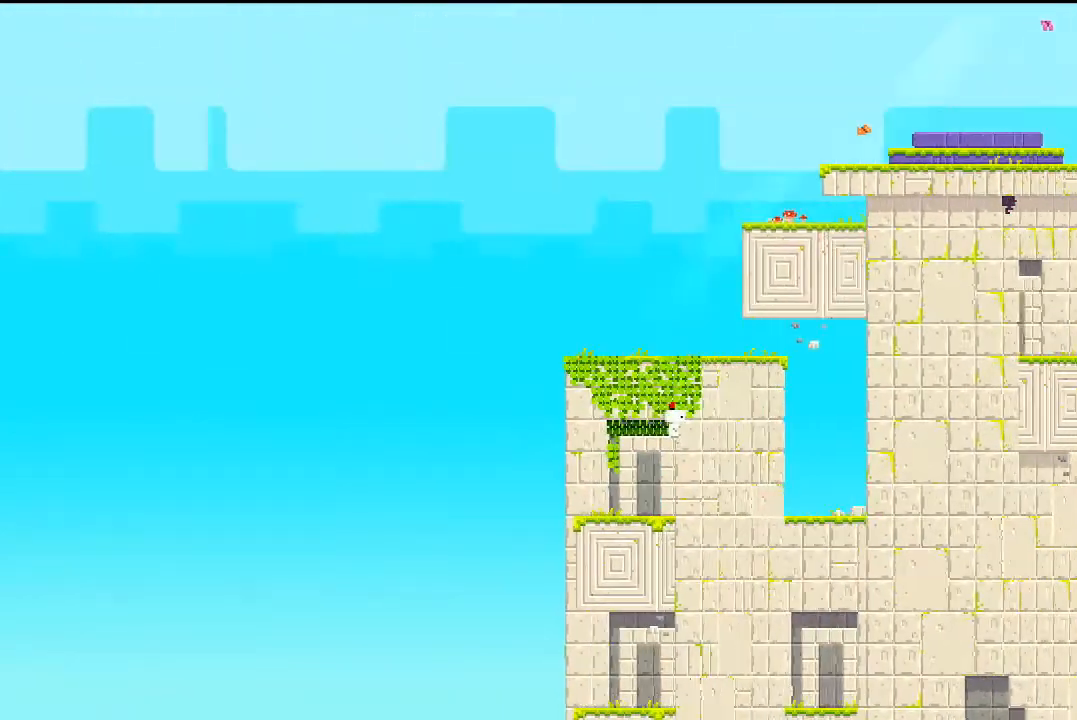
{"dt_ms": 500, "buttons": ["CROSS"], "left_stick": "right", "events": [[333, "CROSS", "down"]]}
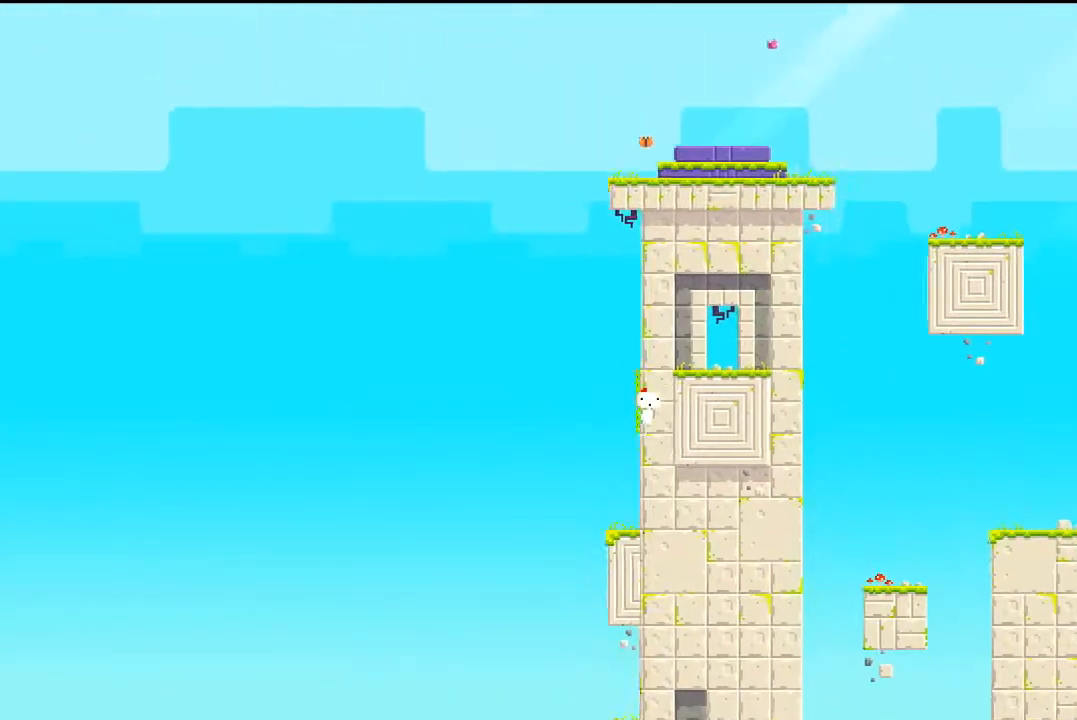
{"dt_ms": 500, "buttons": ["CROSS", "R1"], "left_stick": "down-left", "events": [[233, "CROSS", "up"], [300, "left_stick", "down-left"], [333, "CROSS", "down"], [367, "R1", "down"]]}
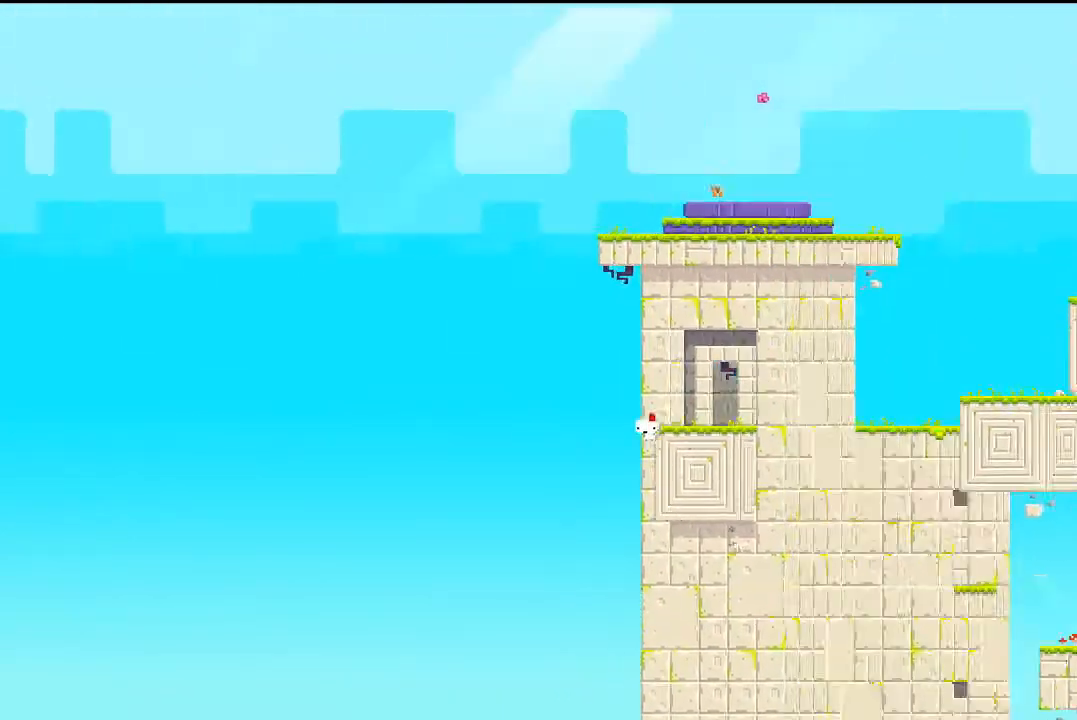
{"dt_ms": 500, "buttons": ["CROSS", "R1"], "left_stick": "left", "events": [[200, "left_stick", "left"]]}
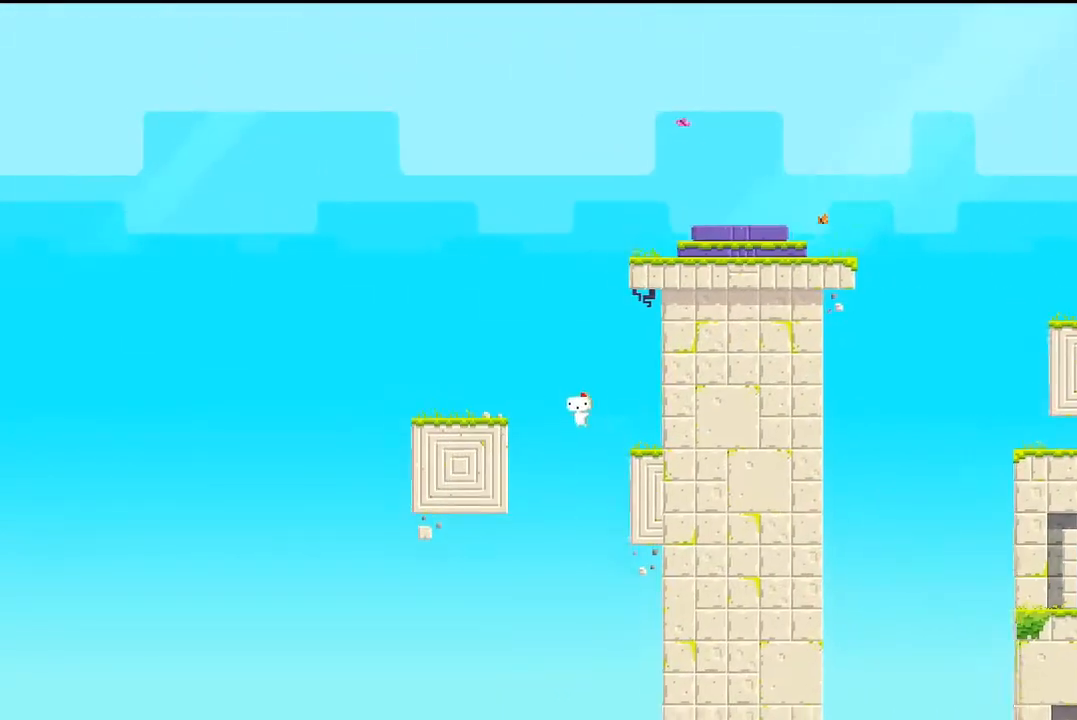
{"dt_ms": 500, "buttons": [], "left_stick": "left", "events": [[500, "CROSS", "up"], [500, "R1", "up"]]}